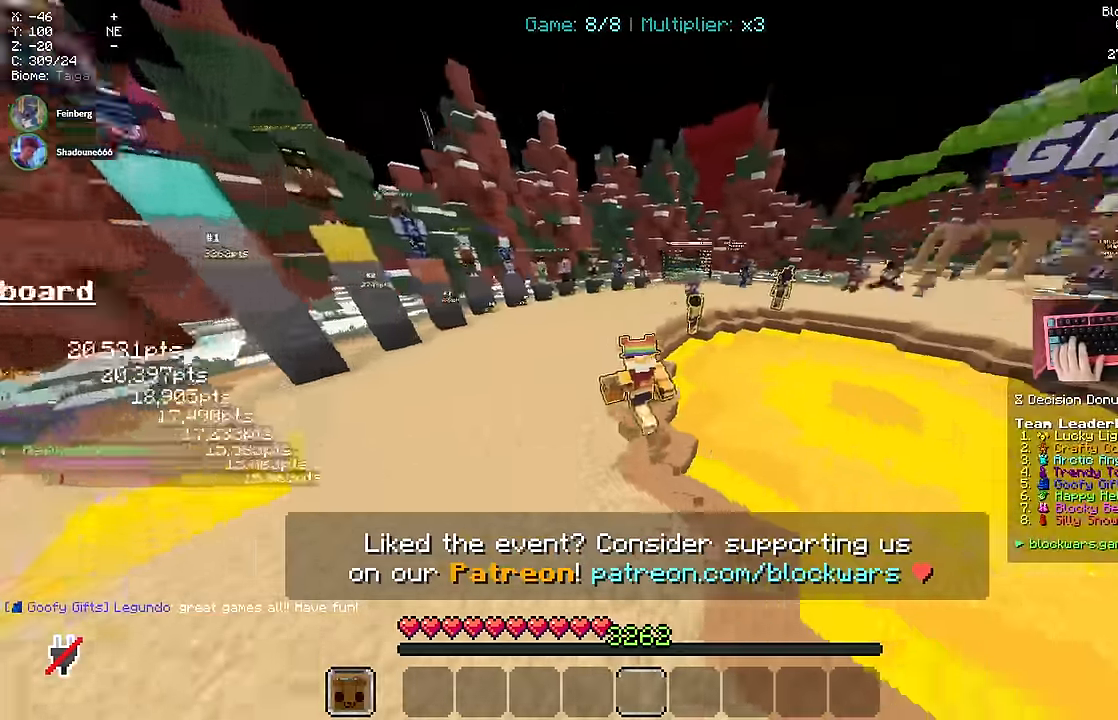
Gameplay with keyboard and mouse; each line is a JSON object with the keys and mouse buttons held at the frame after it. "events" lists presses ("down") and releases ("up") of "a", "d", "s", "space", "w", "mouse_left" and "mouse_right" between this image and that frame as [ms after this image, input, new state], when the widget could be followed in between. "mouse_left", "mouse_right" = the "left", "right" buttons of the "mouse" list. No other keys are recorded. Fast repeated clicks can show as one long hold. Mouse movement is not recorded.
{"keys": ["space", "w"], "mouse": []}
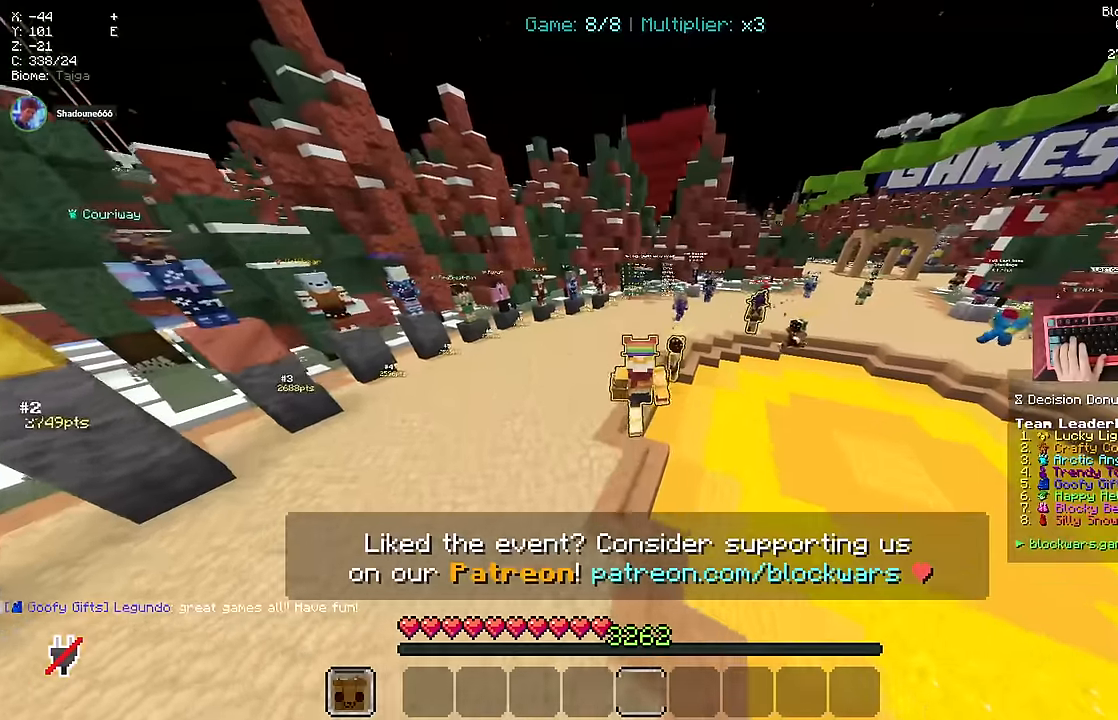
{"keys": ["space", "w"], "mouse": []}
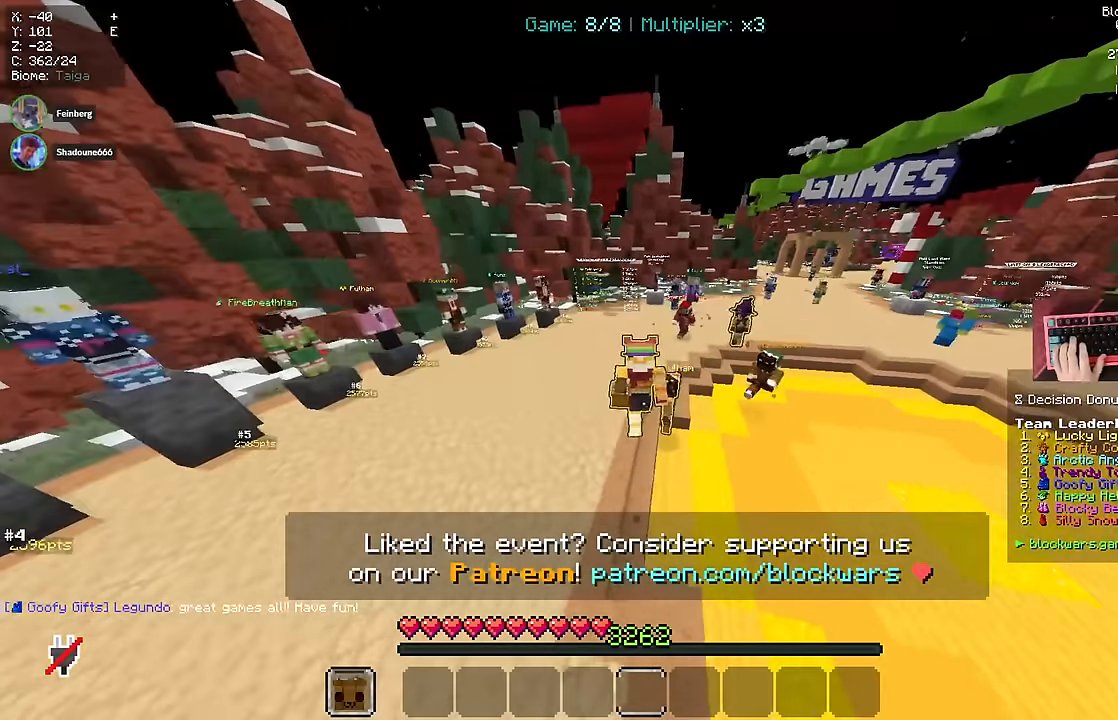
{"keys": ["space", "w"], "mouse": [], "events": []}
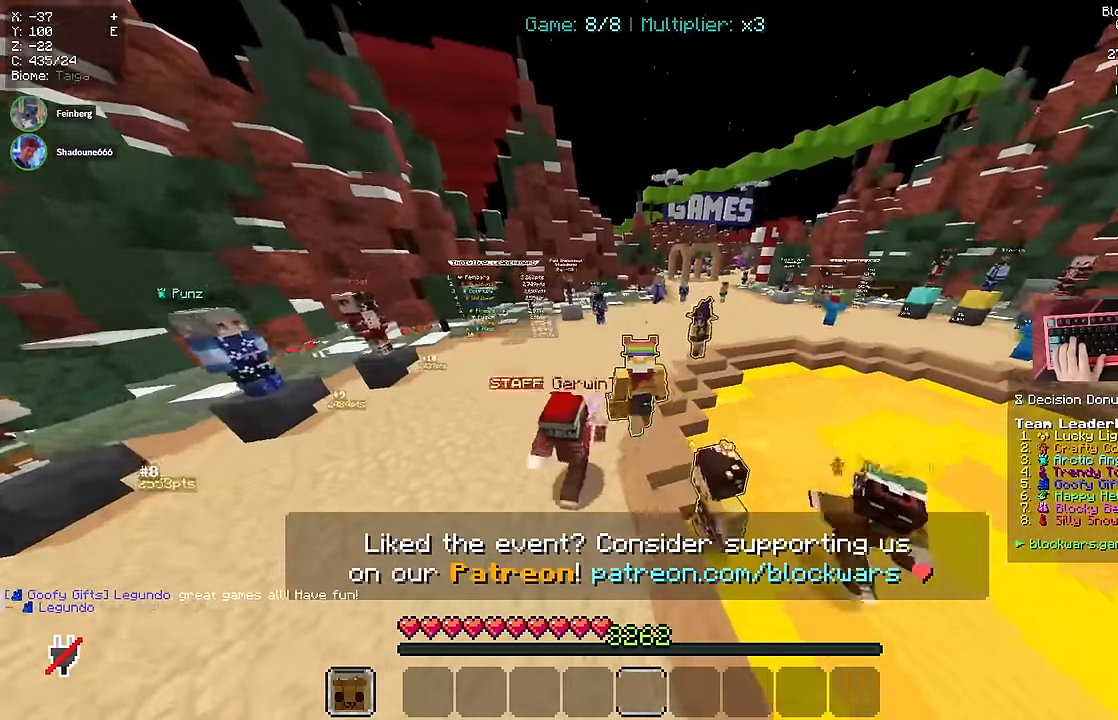
{"keys": ["d", "space", "w"], "mouse": [], "events": [[50, "d", "down"]]}
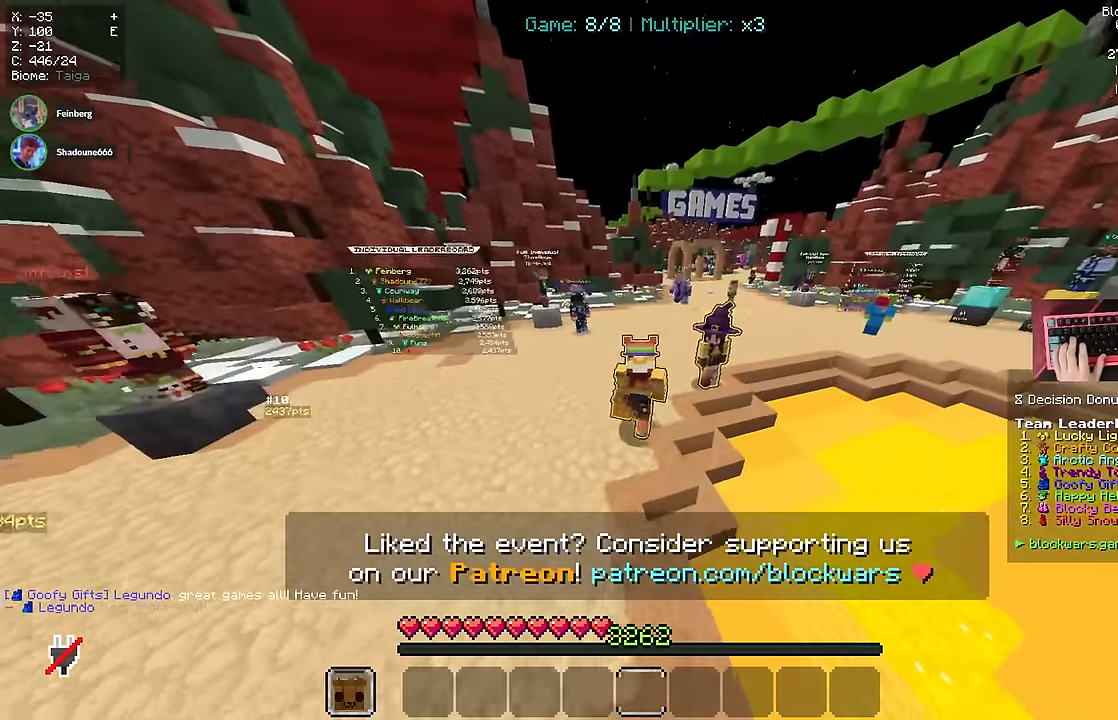
{"keys": ["d", "space", "w"], "mouse": [], "events": [[50, "d", "up"], [316, "d", "down"]]}
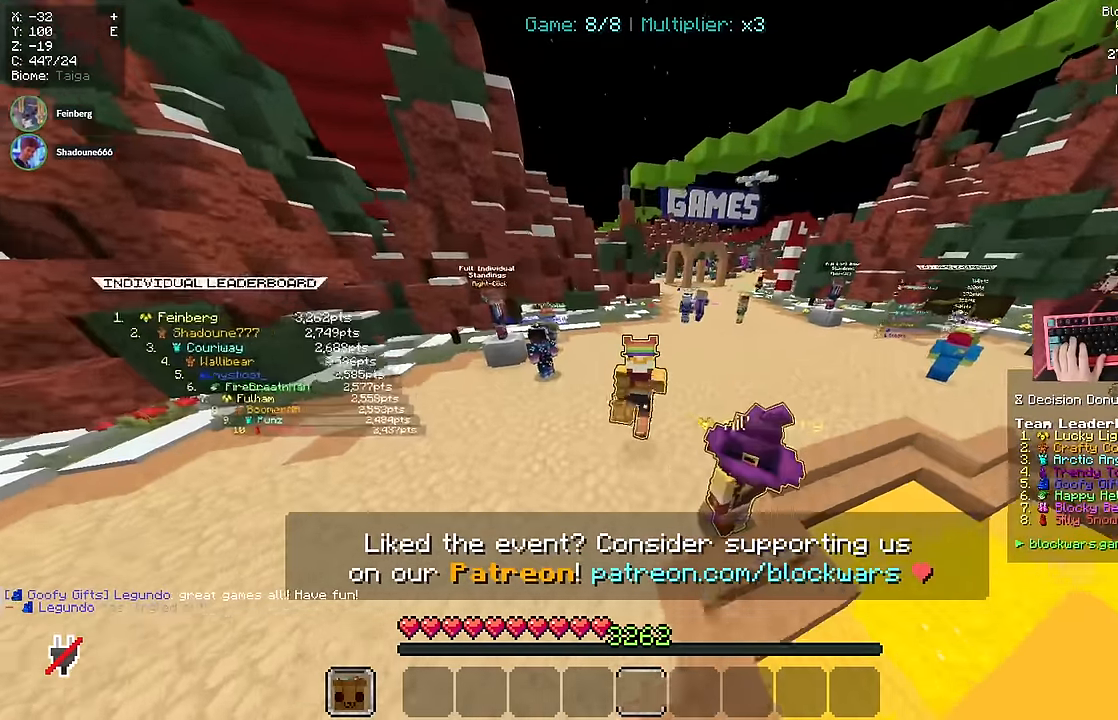
{"keys": ["d", "space", "w"], "mouse": [], "events": []}
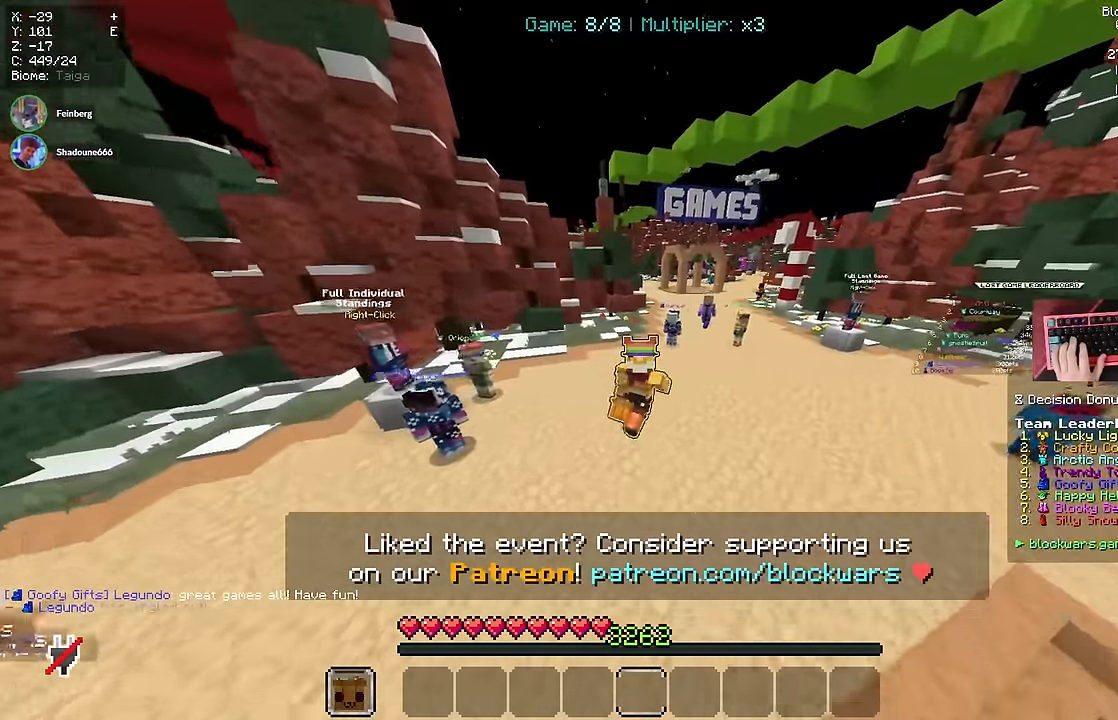
{"keys": ["d", "space", "w"], "mouse": [], "events": []}
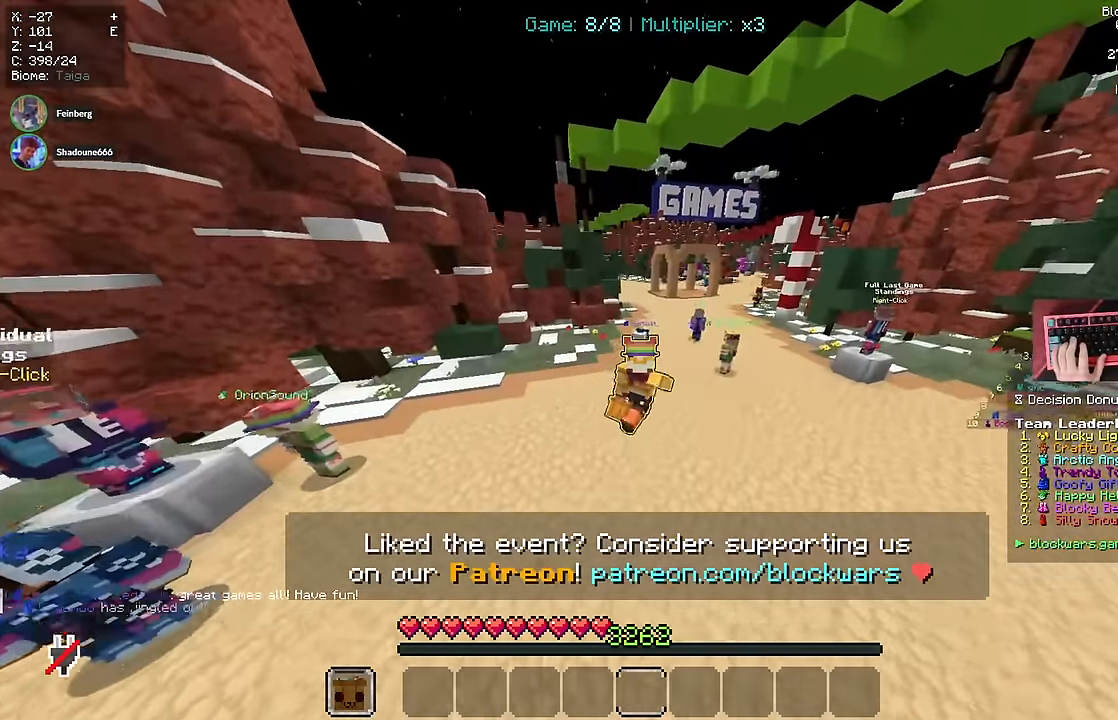
{"keys": ["d", "space", "w"], "mouse": [], "events": []}
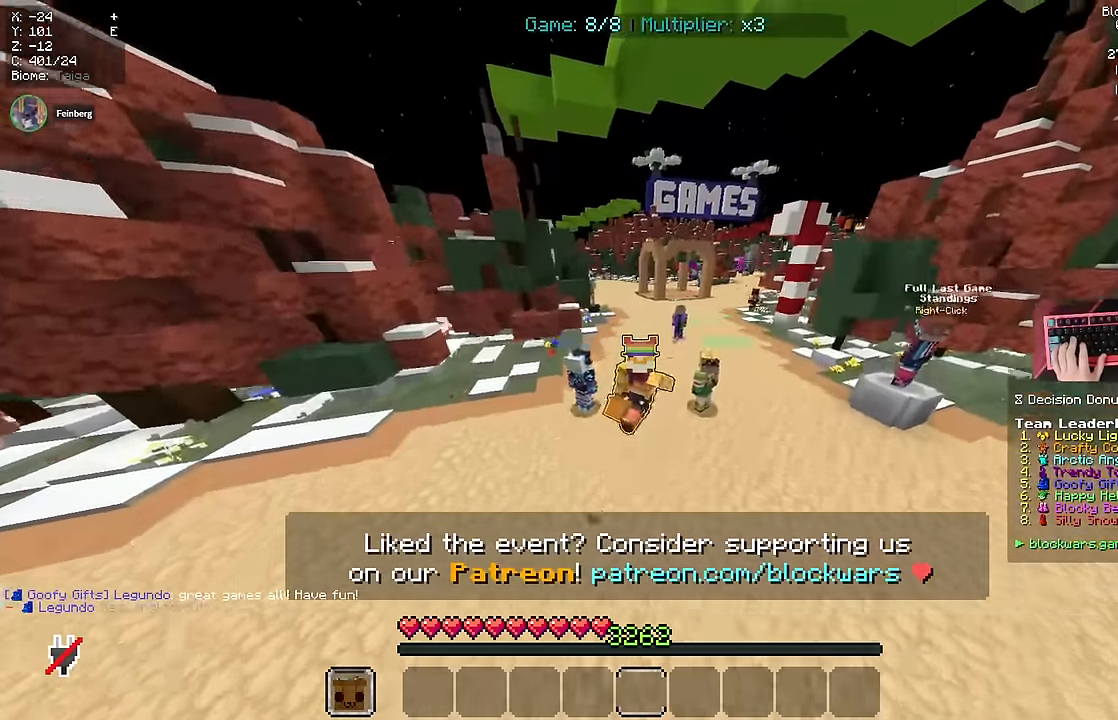
{"keys": ["space", "w"], "mouse": [], "events": [[16, "d", "up"]]}
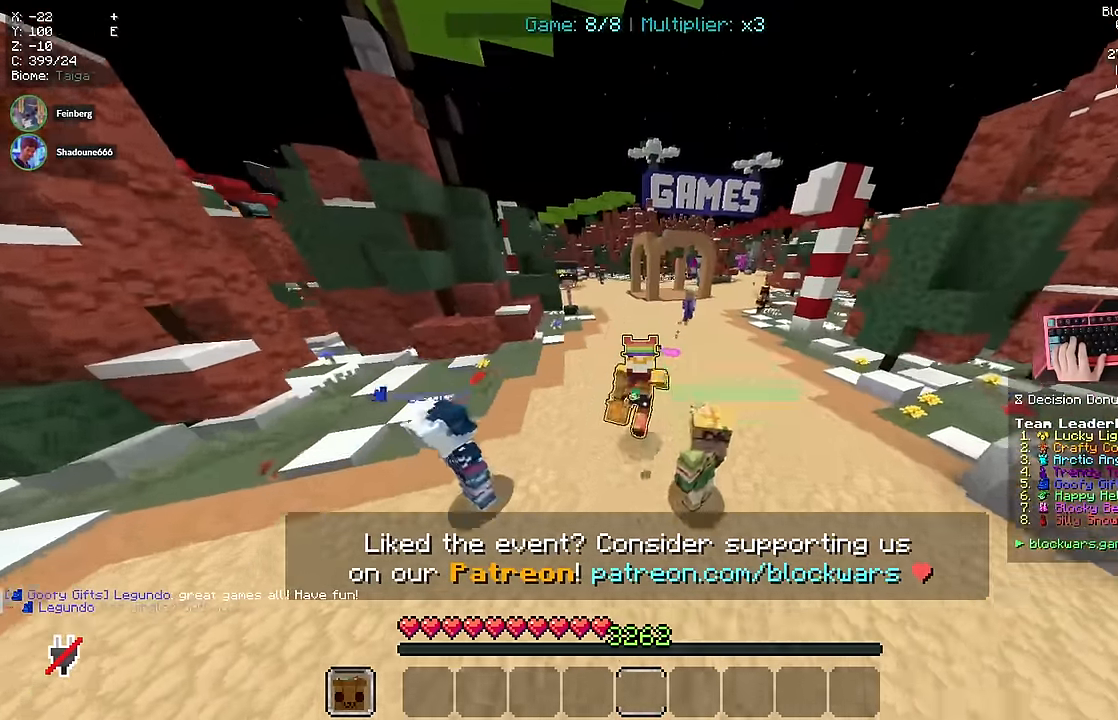
{"keys": ["space", "w"], "mouse": [], "events": [[16, "a", "down"], [316, "a", "up"]]}
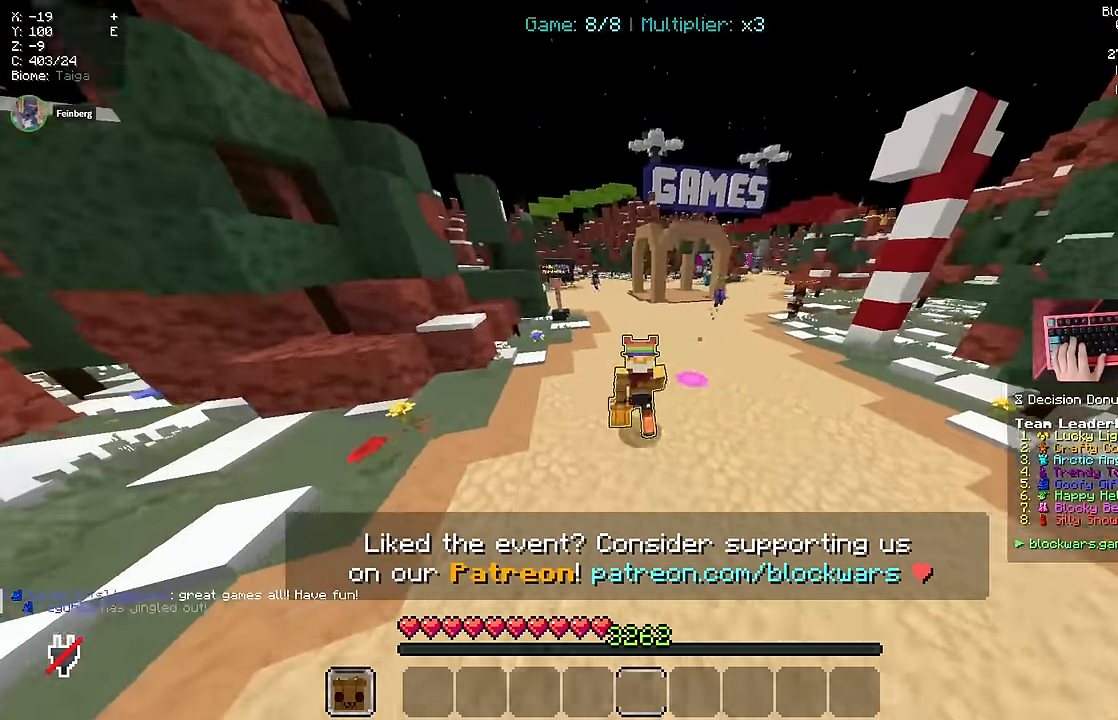
{"keys": ["space", "w"], "mouse": [], "events": []}
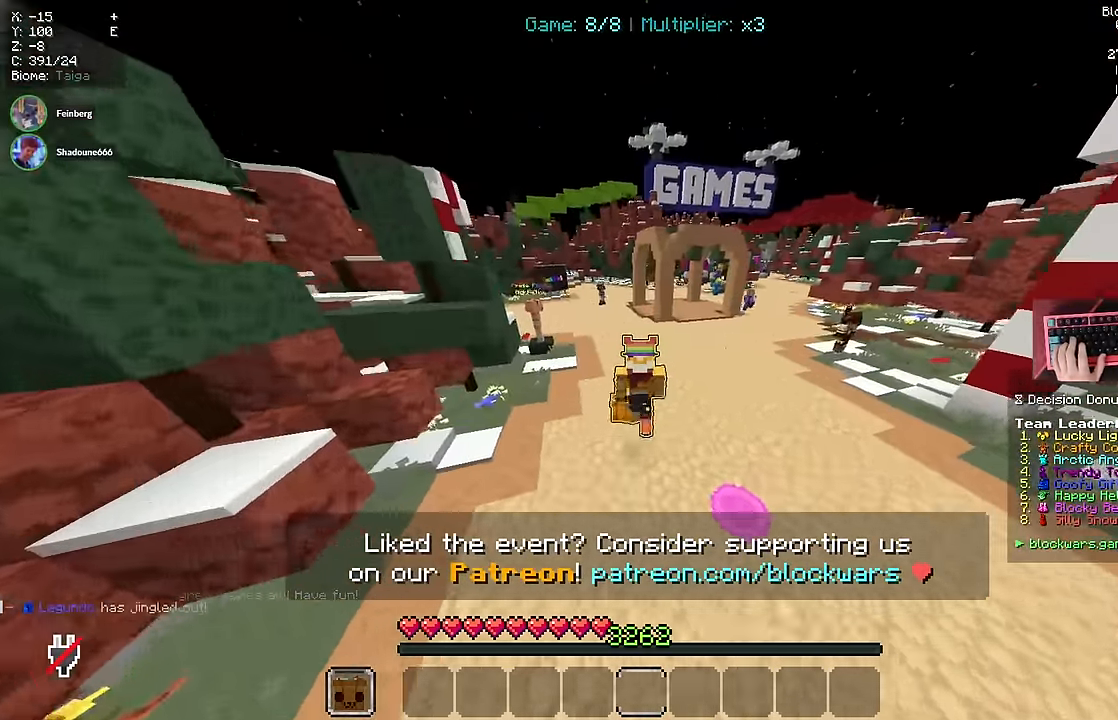
{"keys": ["space", "w"], "mouse": []}
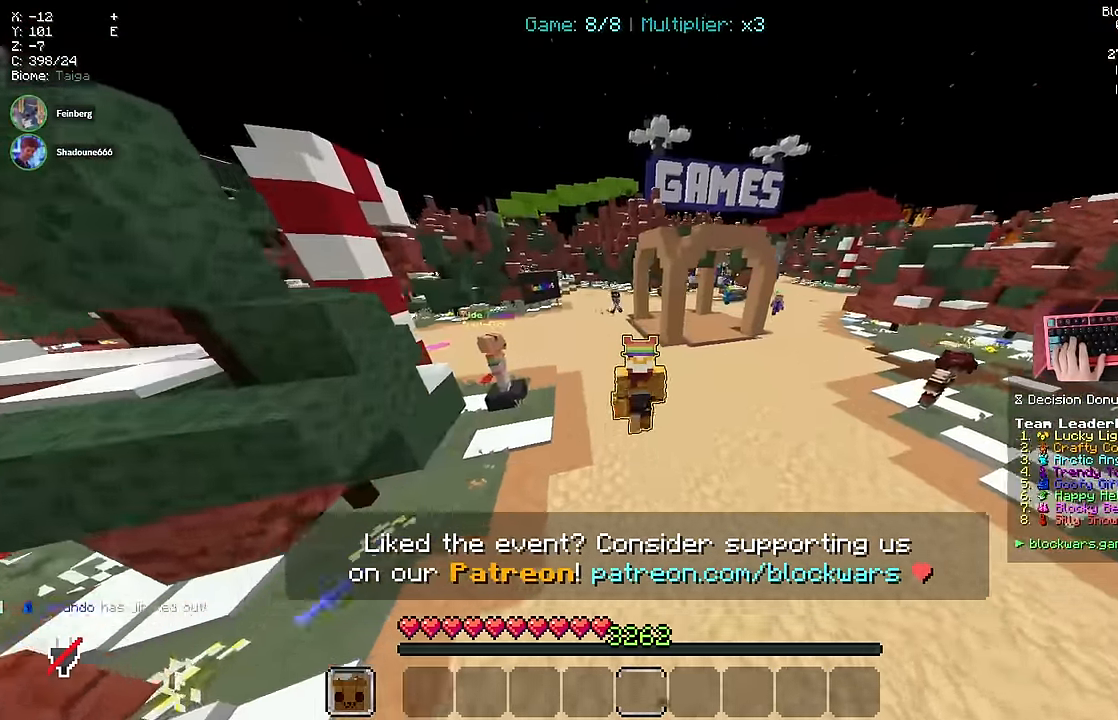
{"keys": ["space", "w"], "mouse": [], "events": []}
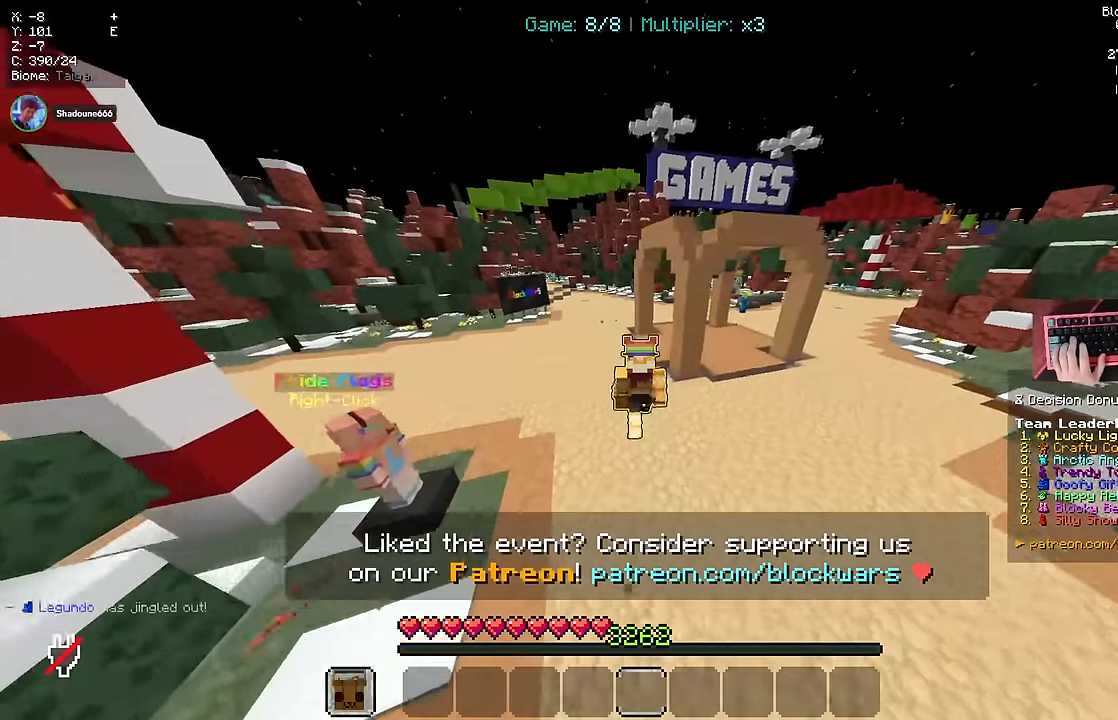
{"keys": ["a", "space", "w"], "mouse": []}
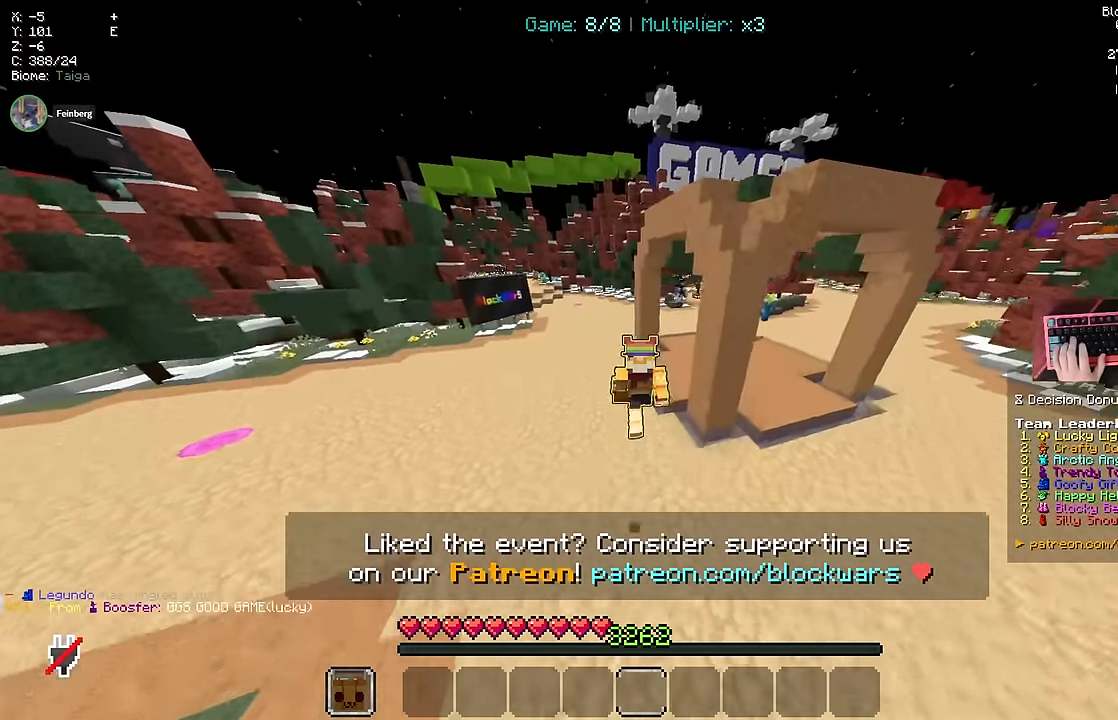
{"keys": ["a", "space", "w"], "mouse": [], "events": [[183, "a", "up"], [400, "a", "down"]]}
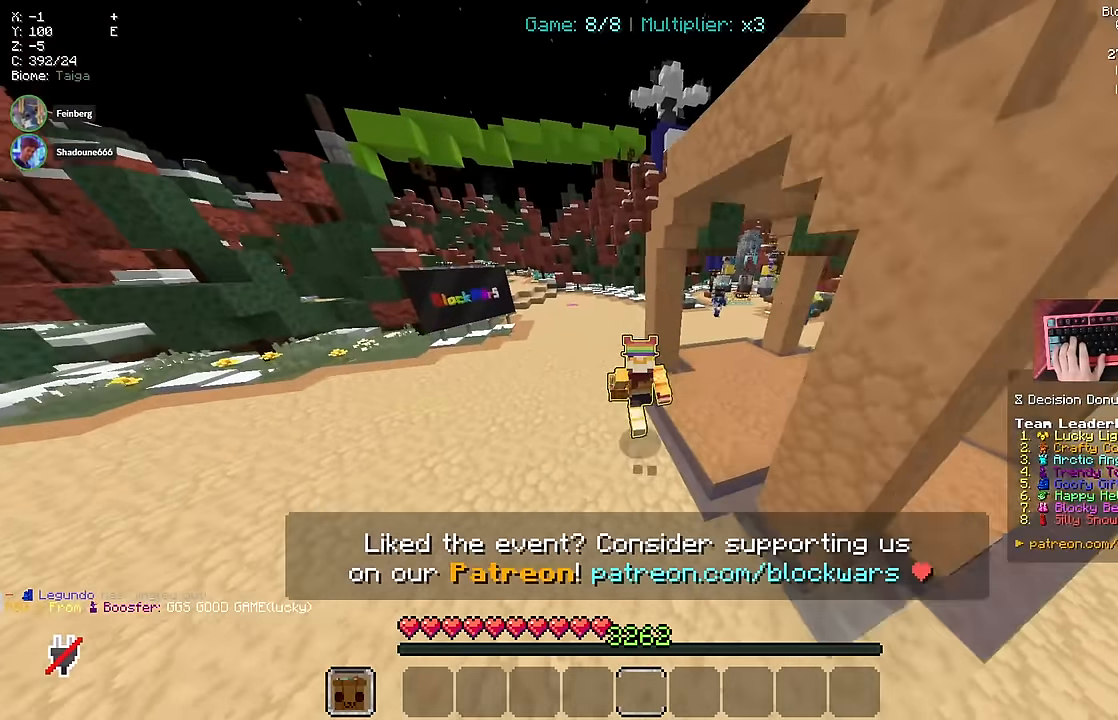
{"keys": ["w"], "mouse": [], "events": [[116, "a", "up"], [166, "space", "up"]]}